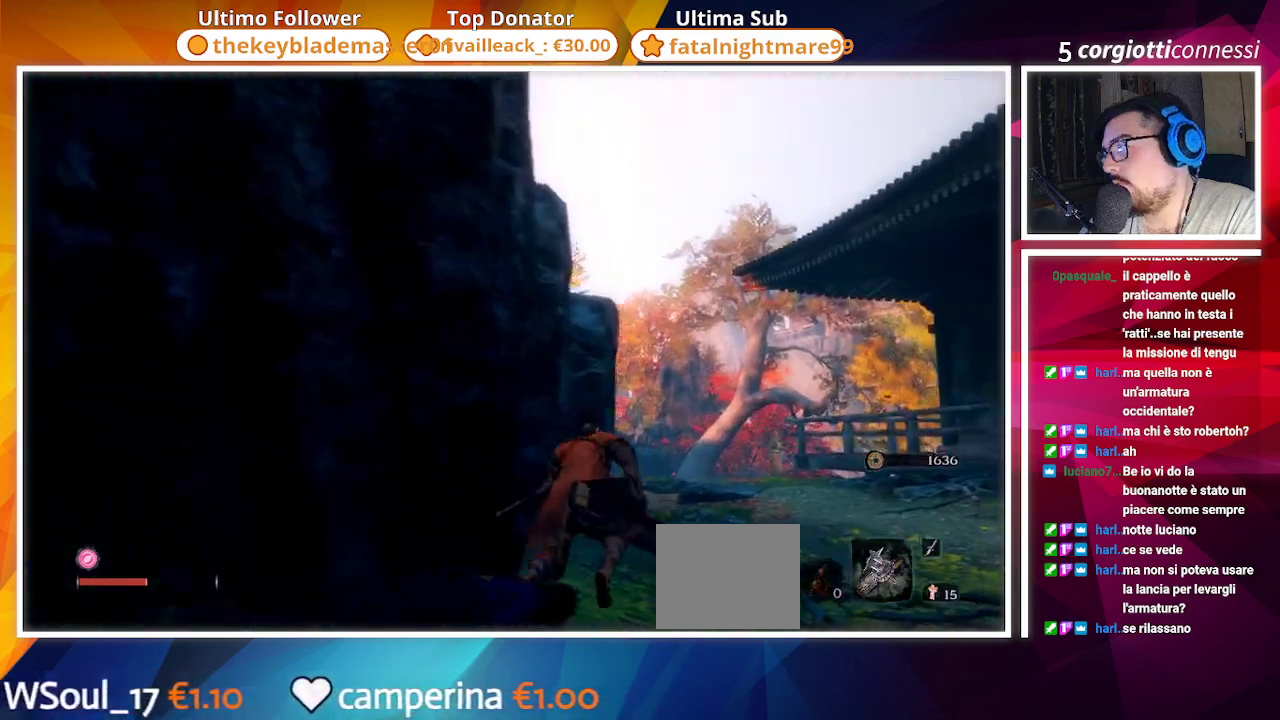
Gameplay with a controller (PlayStation layout); each line is a JSON object with the inputs held at the frame after it. "events" lists button and stick changes between this image and that frame as [ms after this image, input, new state], when the widget could be followed in between.
{"buttons": [], "left_stick": "center", "right_stick": "left", "events": [[17, "right_stick", "left"], [167, "left_stick", "center"], [200, "right_stick", "center"], [350, "L3", "down"], [433, "L3", "up"], [433, "right_stick", "left"]]}
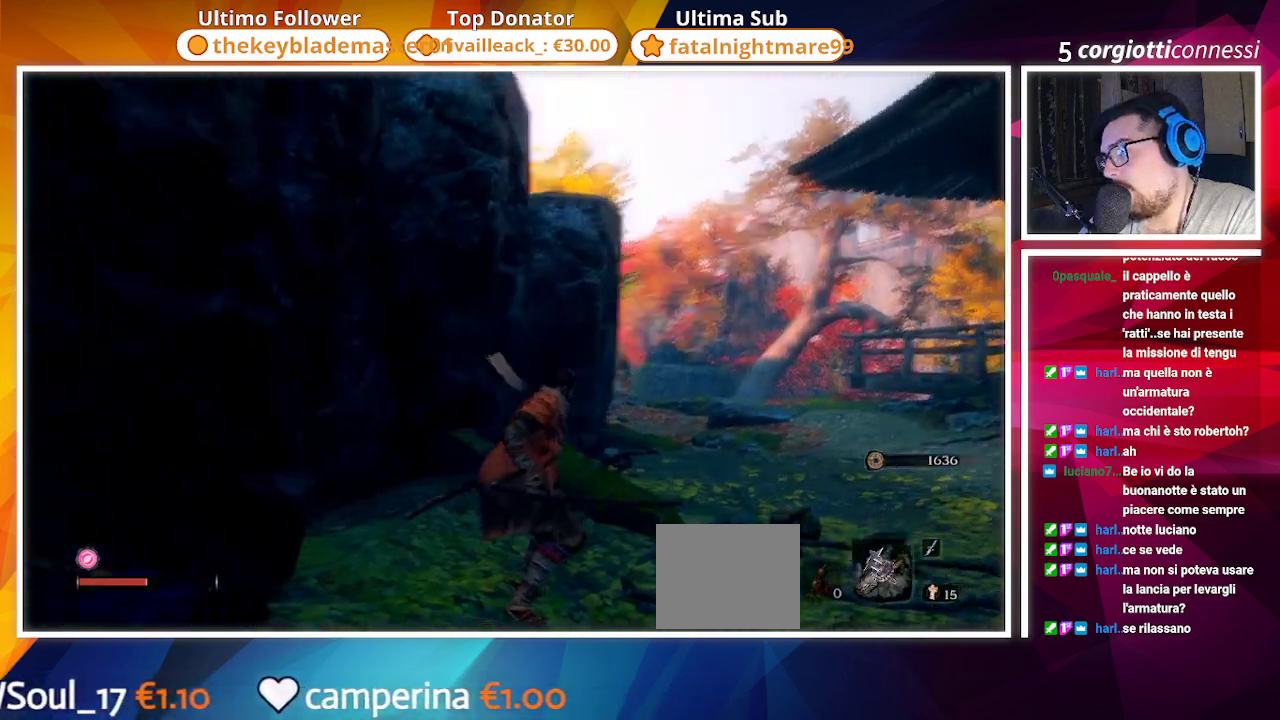
{"buttons": [], "left_stick": "center", "right_stick": "left", "events": []}
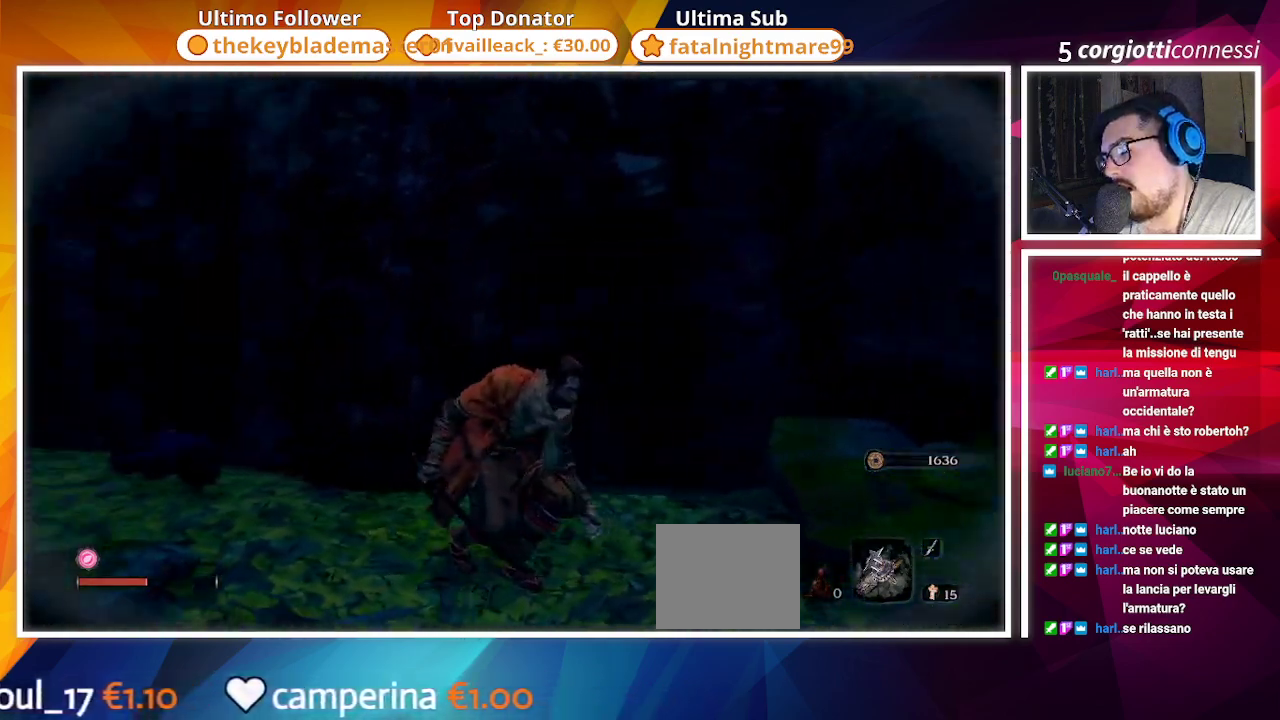
{"buttons": [], "left_stick": "center", "right_stick": "up-left", "events": [[250, "right_stick", "up-left"]]}
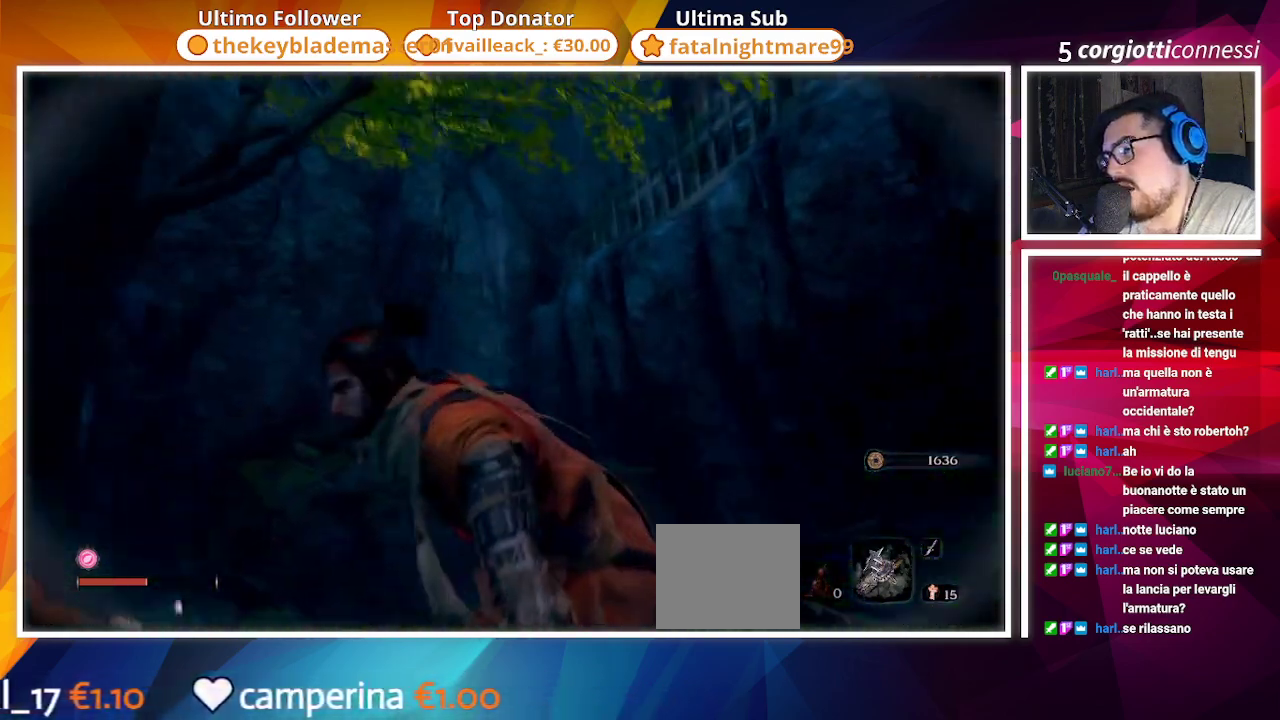
{"buttons": [], "left_stick": "center", "right_stick": "center", "events": [[17, "right_stick", "up"], [167, "right_stick", "center"]]}
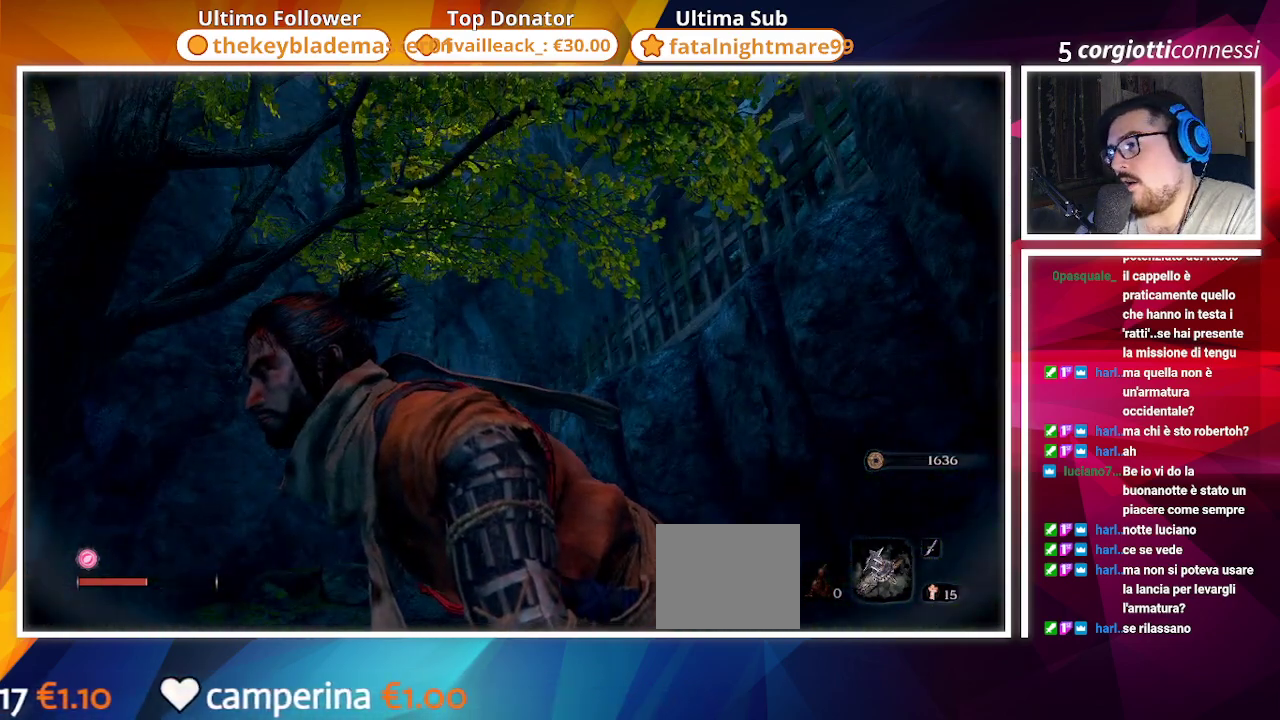
{"buttons": [], "left_stick": "center", "right_stick": "center", "events": []}
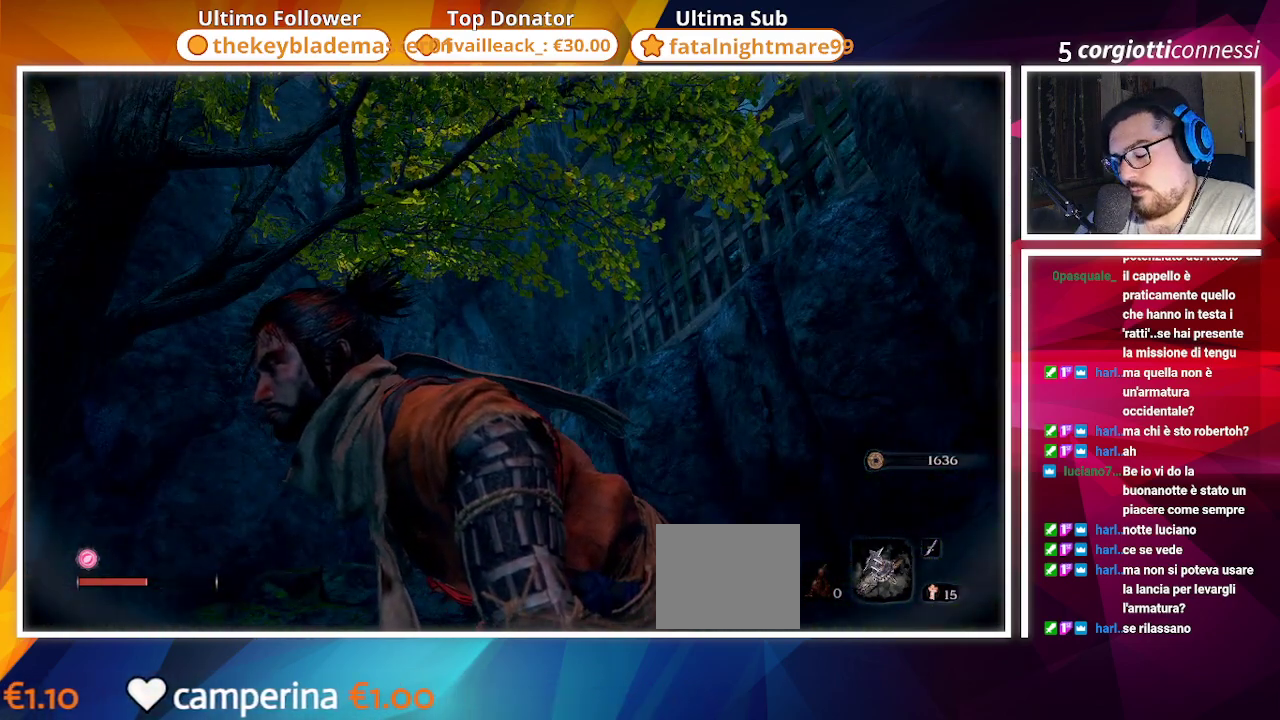
{"buttons": [], "left_stick": "center", "right_stick": "center", "events": [[50, "right_stick", "right"], [133, "left_stick", "up"], [433, "right_stick", "center"], [467, "left_stick", "center"]]}
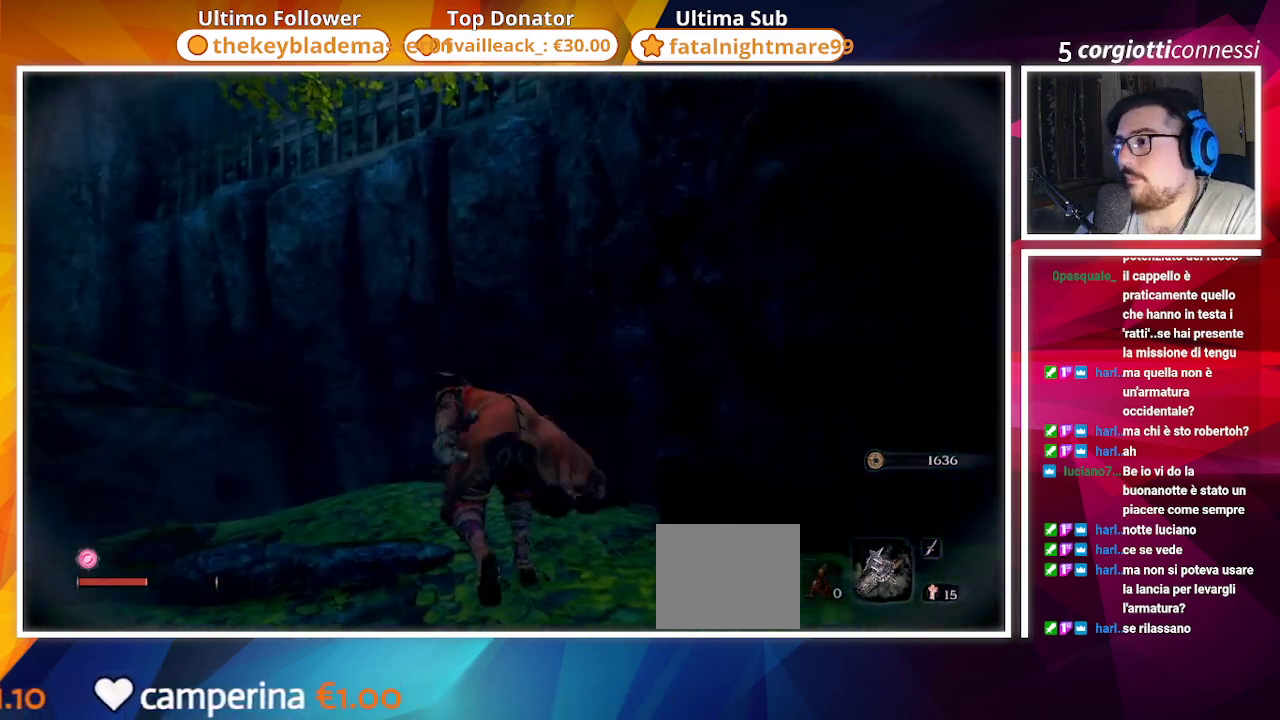
{"buttons": [], "left_stick": "center", "right_stick": "center", "events": [[67, "right_stick", "up-right"], [233, "right_stick", "center"]]}
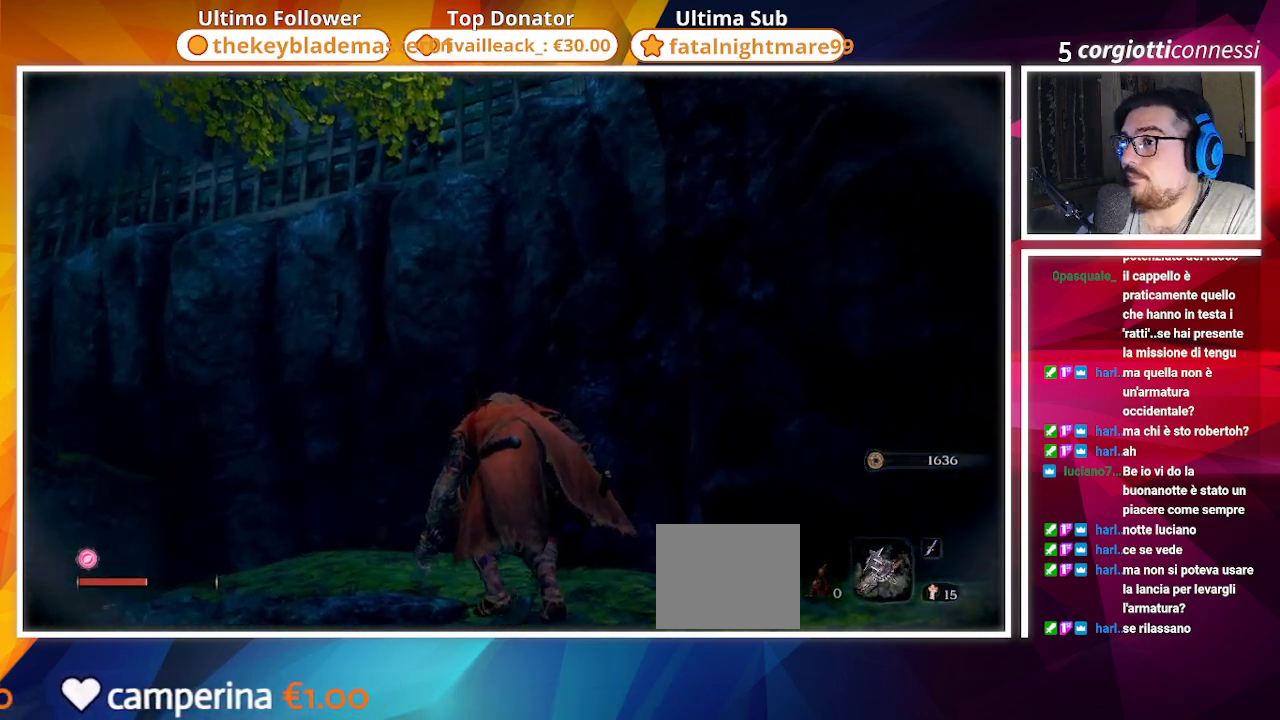
{"buttons": [], "left_stick": "right", "right_stick": "right", "events": [[33, "right_stick", "right"], [133, "left_stick", "down-right"], [433, "left_stick", "right"]]}
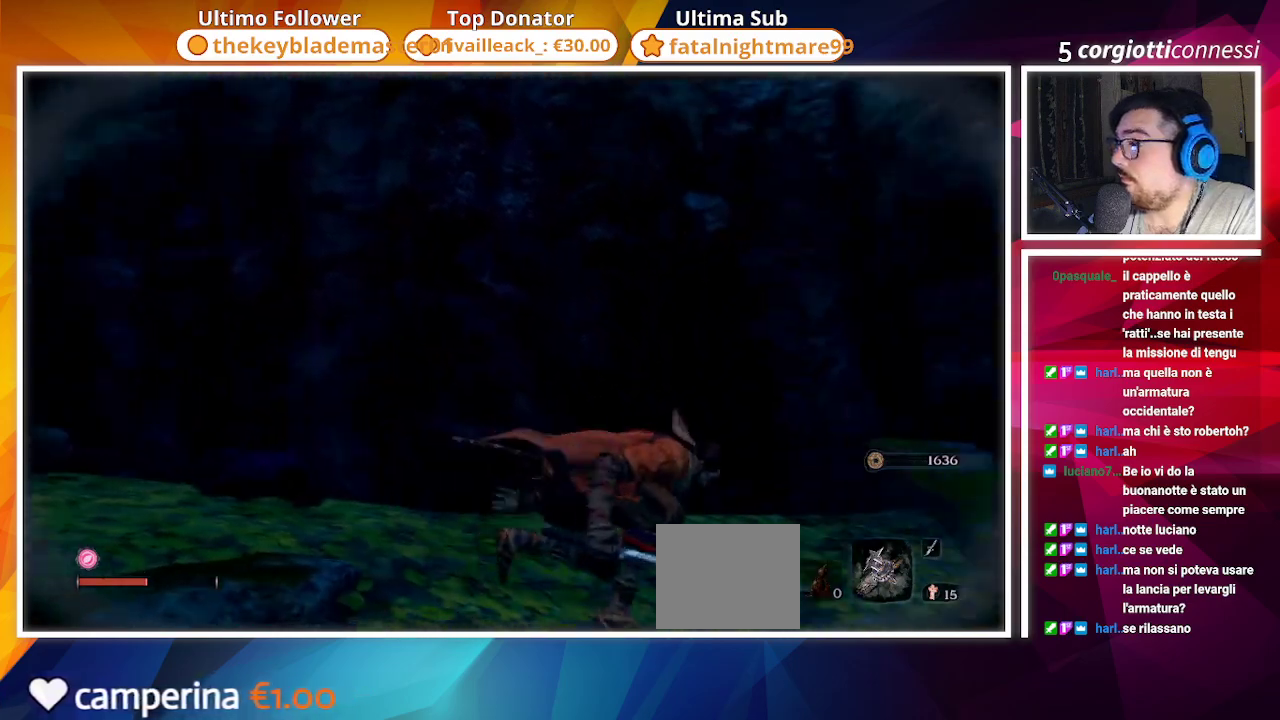
{"buttons": [], "left_stick": "center", "right_stick": "center", "events": [[83, "right_stick", "up"], [117, "left_stick", "up-right"], [233, "right_stick", "center"], [267, "left_stick", "center"]]}
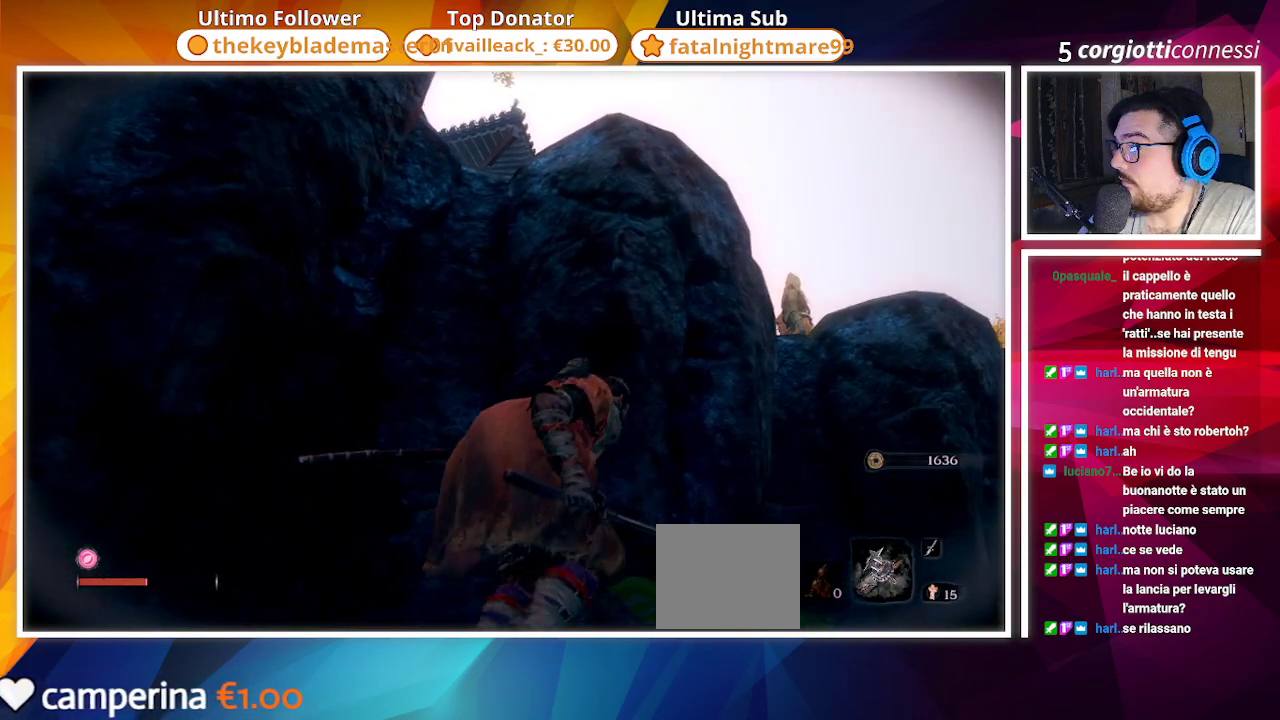
{"buttons": ["CROSS"], "left_stick": "up", "right_stick": "down", "events": [[17, "left_stick", "up"], [100, "CROSS", "down"], [233, "right_stick", "down"]]}
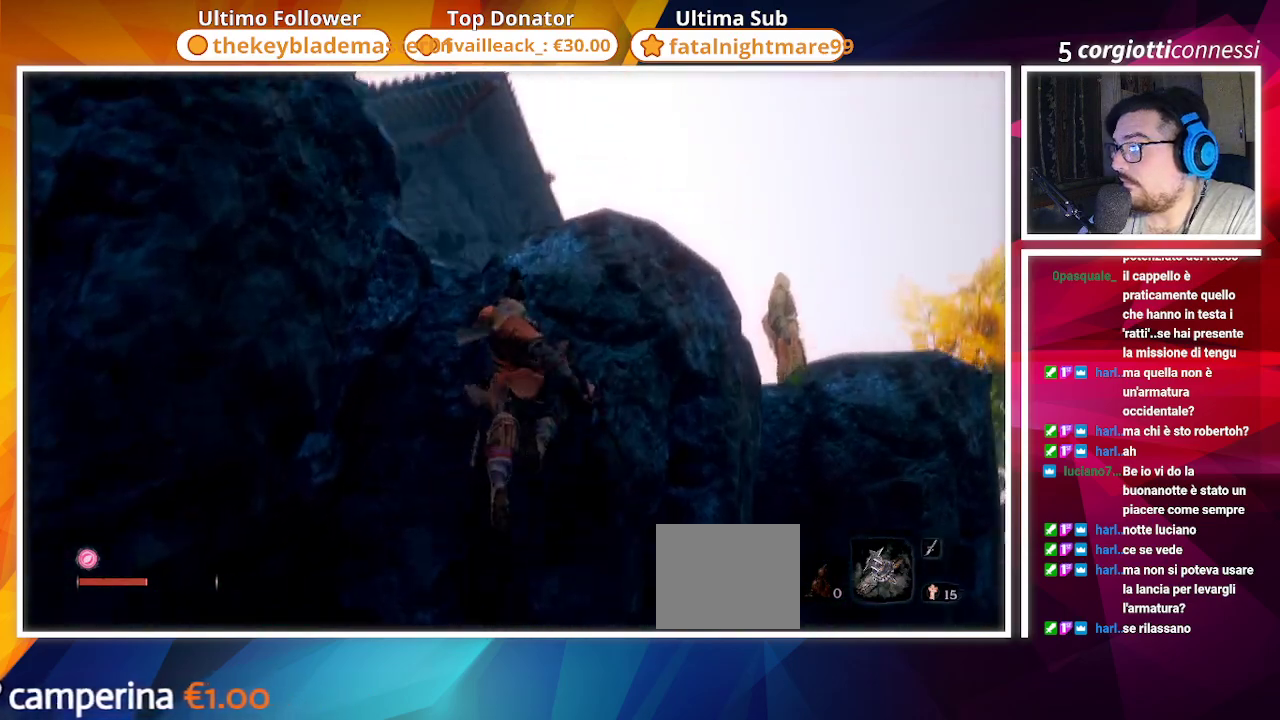
{"buttons": ["CROSS"], "left_stick": "up", "right_stick": "down", "events": [[33, "CROSS", "up"], [33, "right_stick", "center"], [167, "CROSS", "down"], [250, "right_stick", "down"]]}
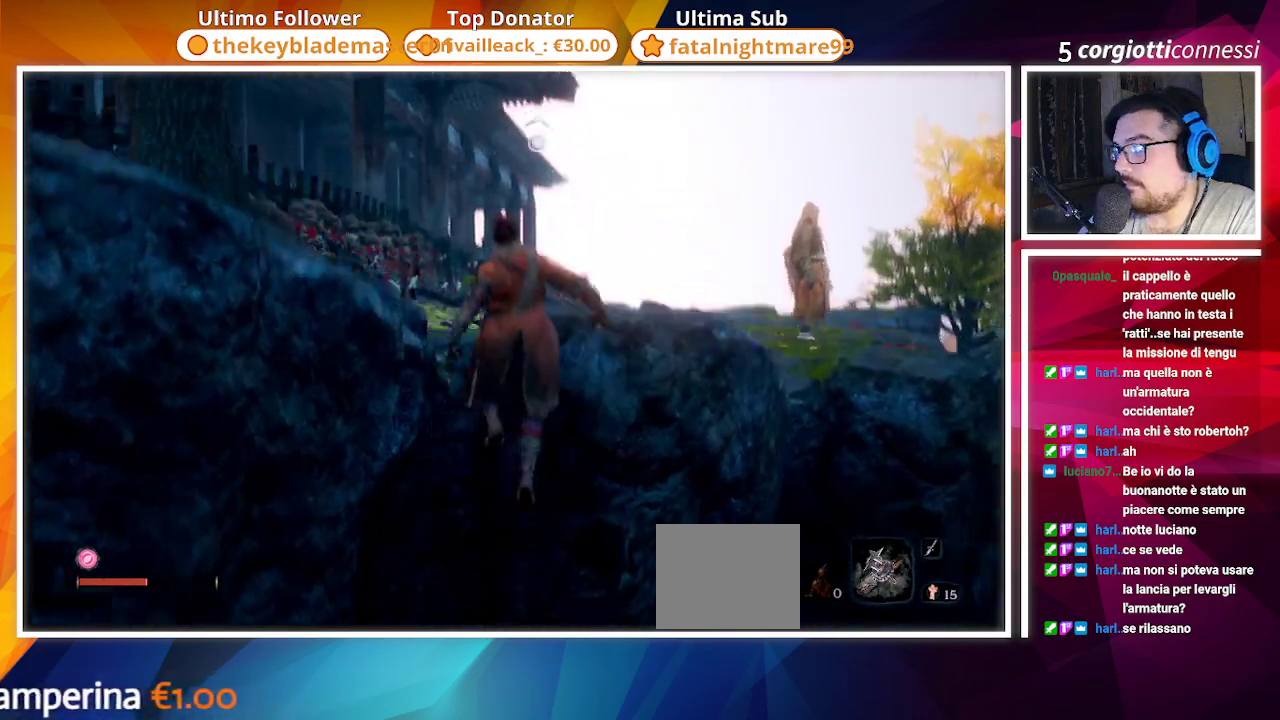
{"buttons": [], "left_stick": "up-left", "right_stick": "center", "events": [[67, "CROSS", "up"], [267, "right_stick", "center"], [333, "left_stick", "up-left"]]}
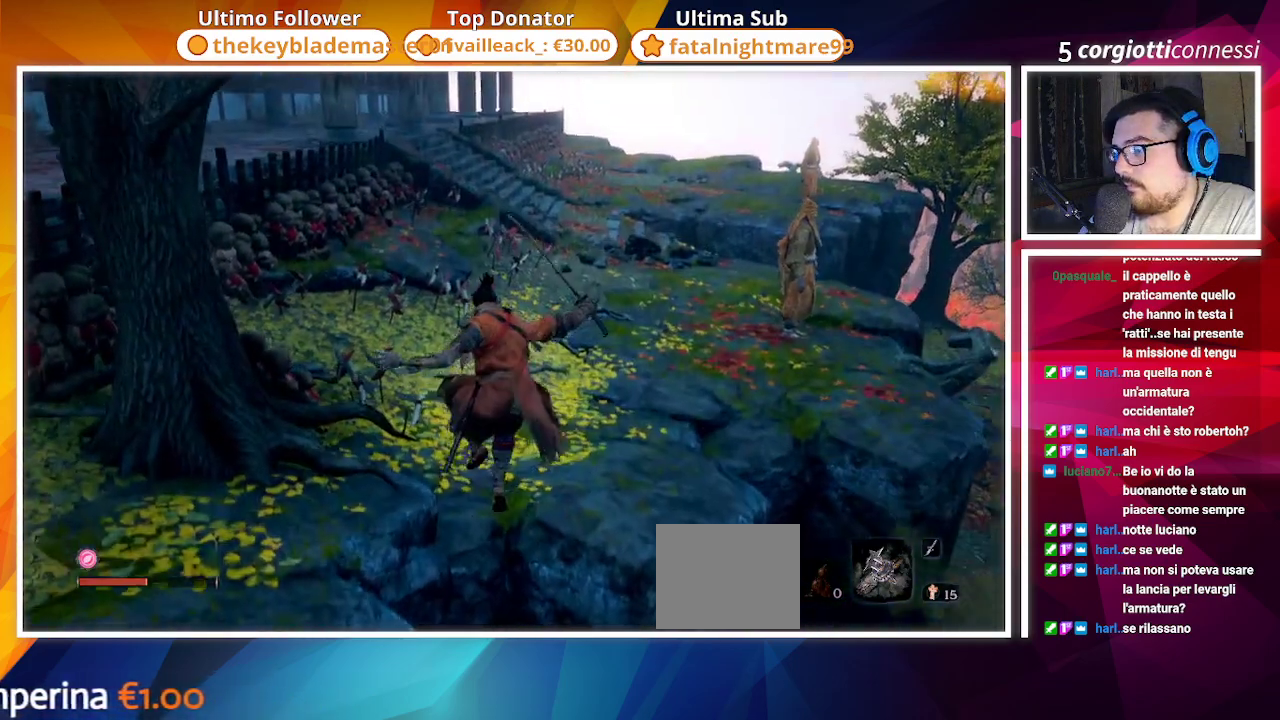
{"buttons": [], "left_stick": "center", "right_stick": "center", "events": [[417, "left_stick", "center"]]}
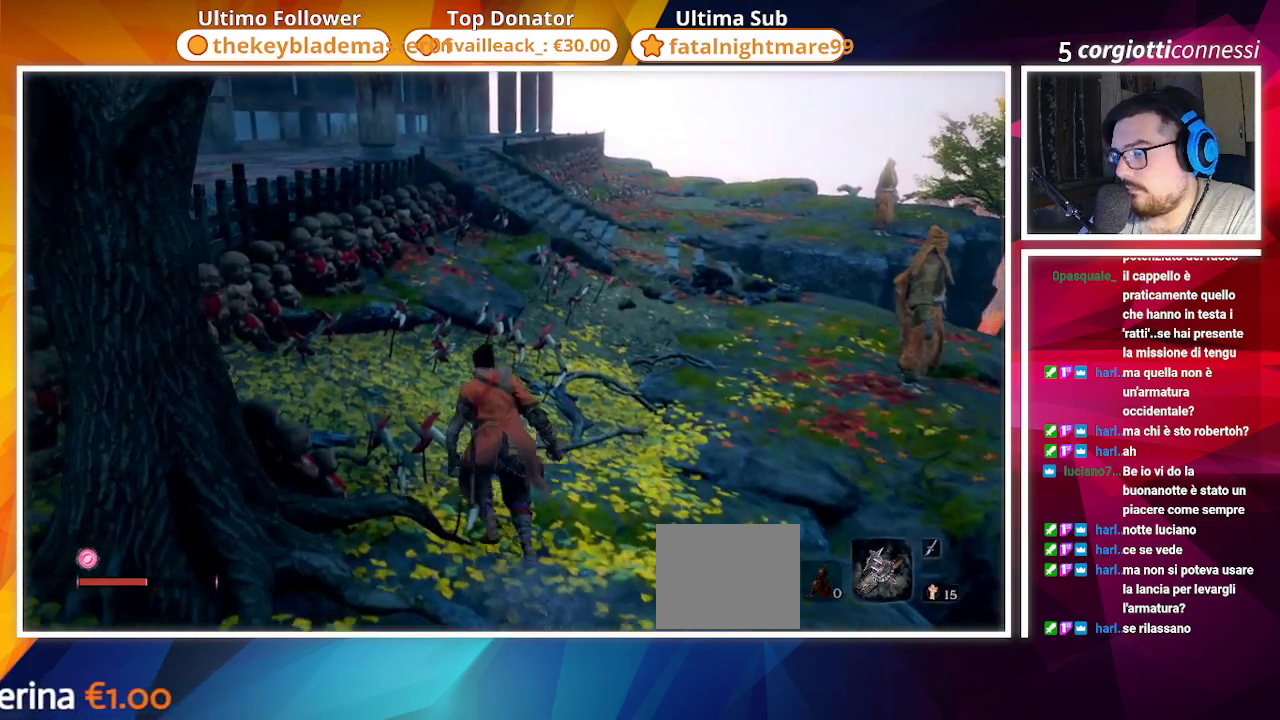
{"buttons": [], "left_stick": "up", "right_stick": "center", "events": [[367, "L3", "down"], [433, "L3", "up"], [500, "left_stick", "up"]]}
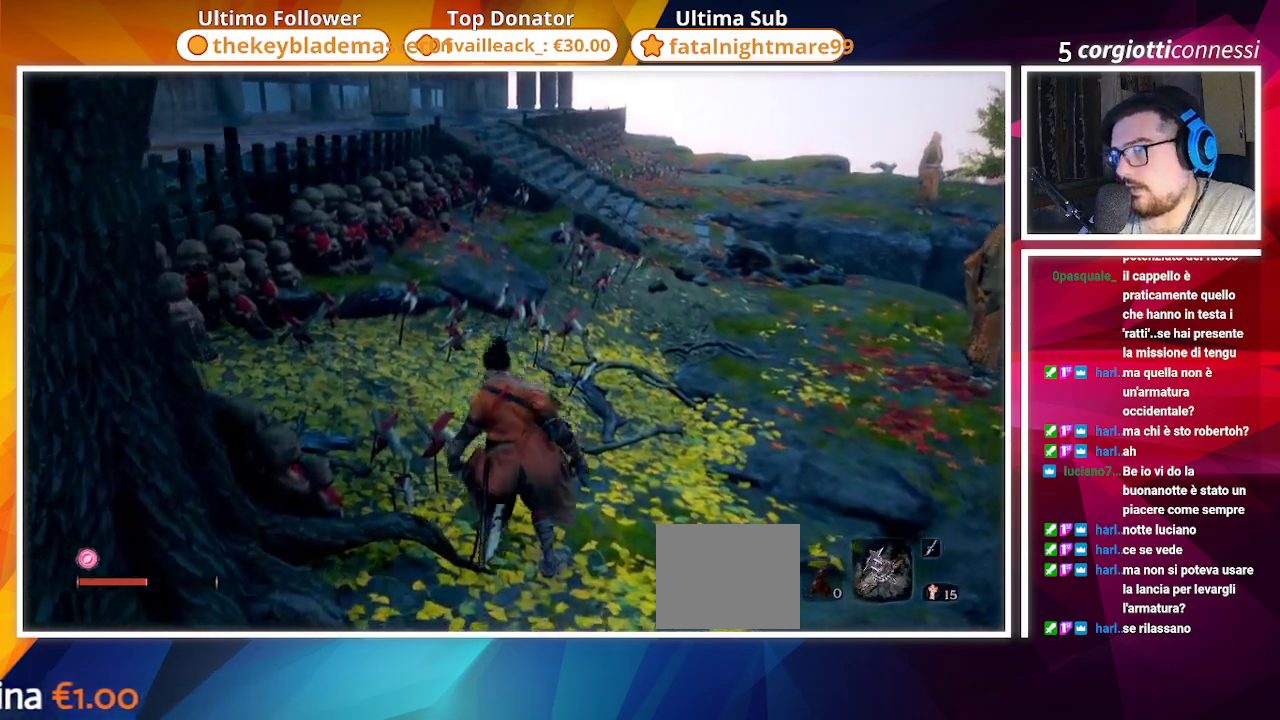
{"buttons": [], "left_stick": "up", "right_stick": "center", "events": [[33, "right_stick", "up-right"], [183, "right_stick", "center"]]}
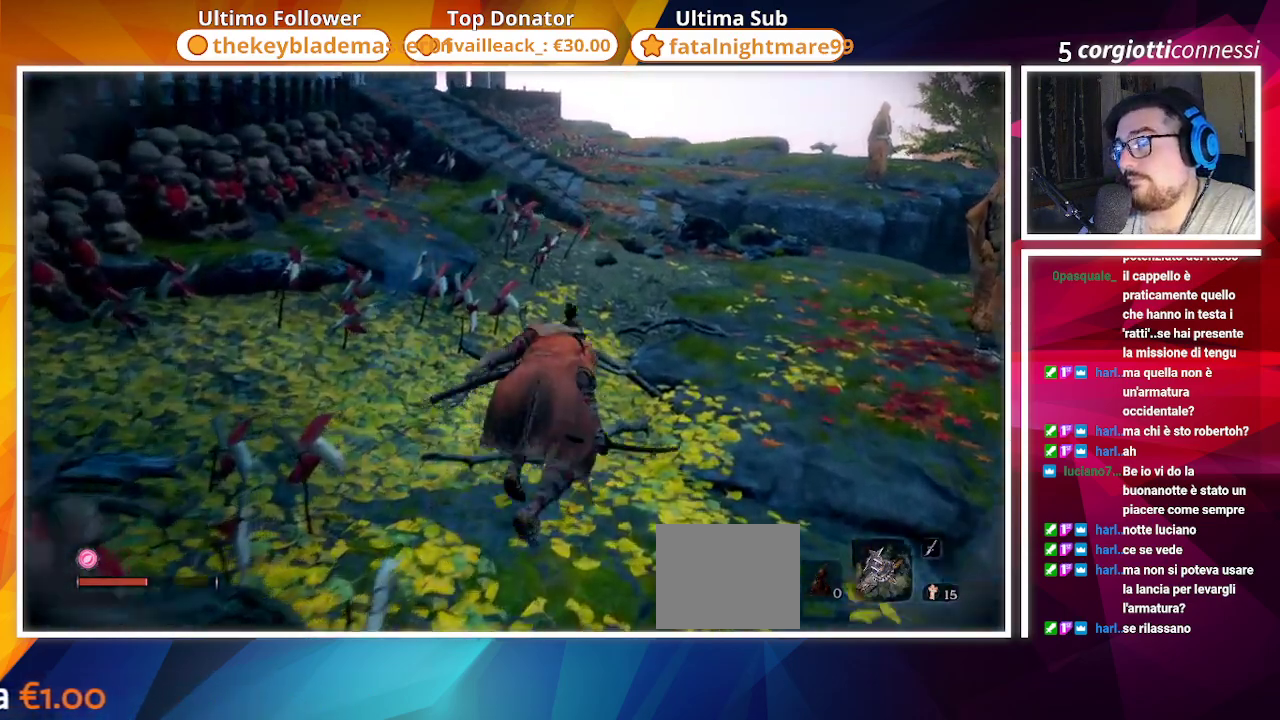
{"buttons": [], "left_stick": "up-left", "right_stick": "left", "events": [[117, "right_stick", "right"], [250, "right_stick", "center"], [400, "left_stick", "up-left"], [400, "right_stick", "left"]]}
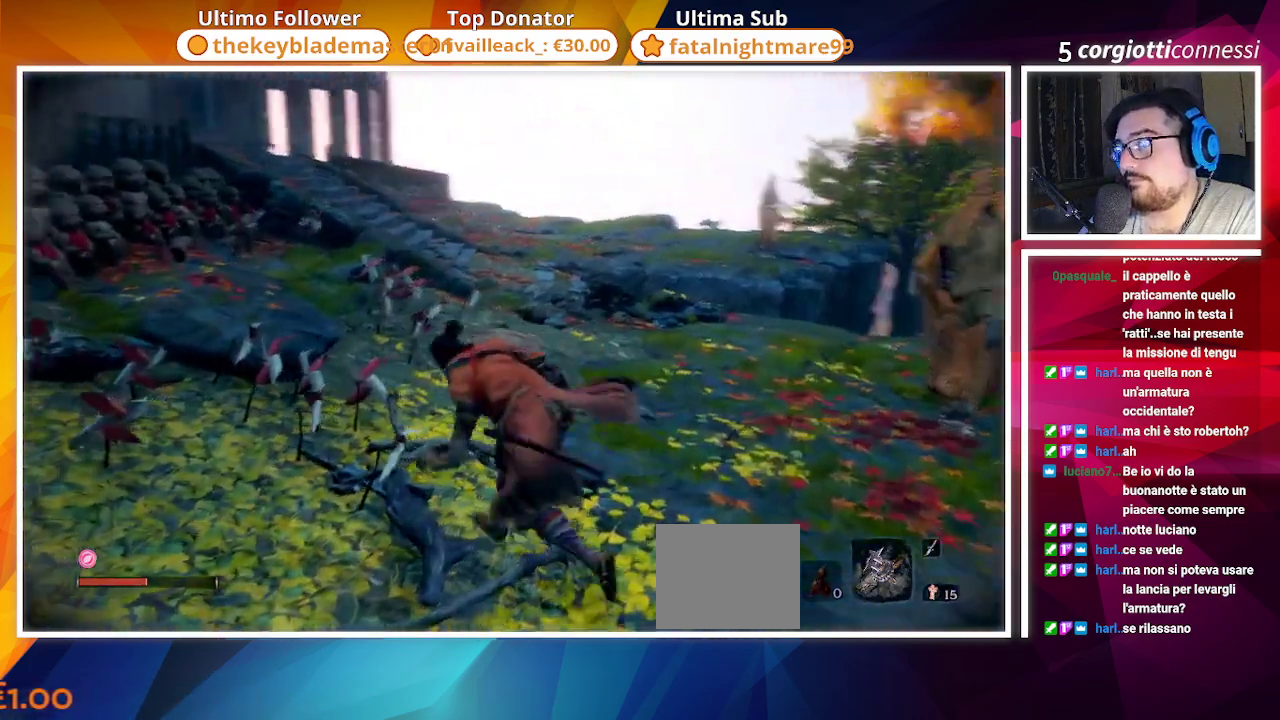
{"buttons": [], "left_stick": "up-left", "right_stick": "left", "events": []}
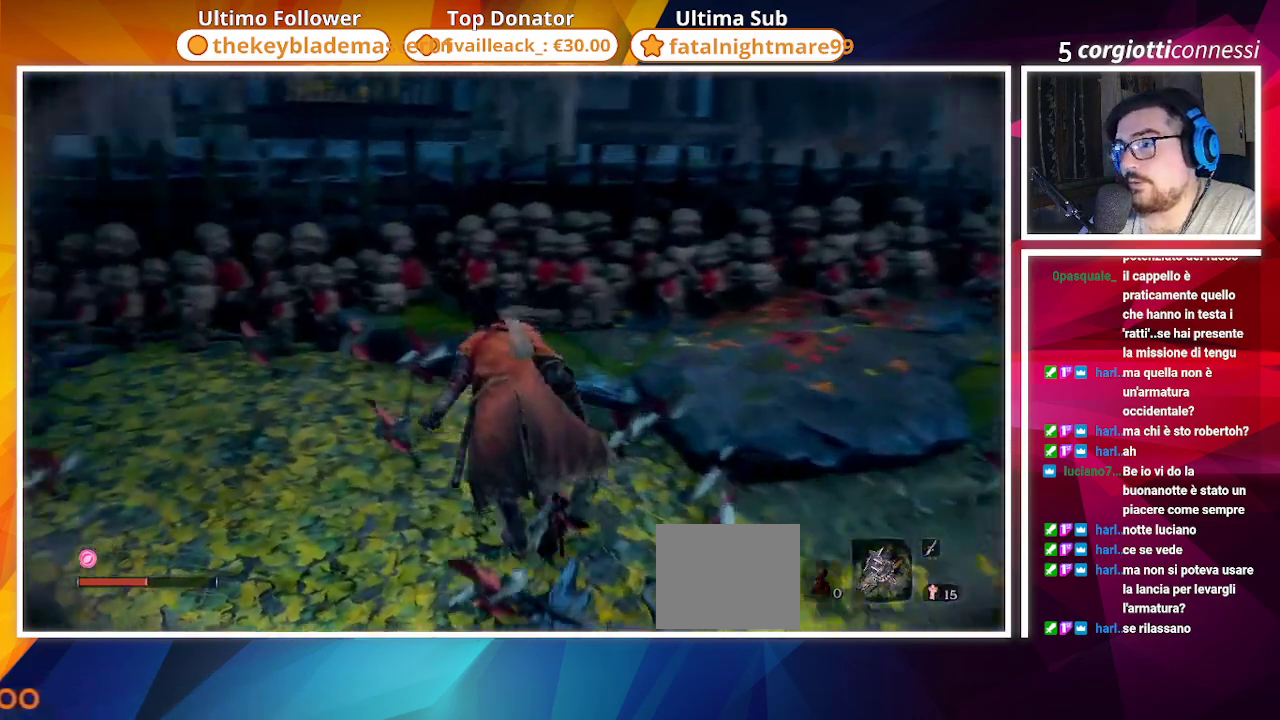
{"buttons": [], "left_stick": "center", "right_stick": "center", "events": [[33, "left_stick", "center"], [67, "right_stick", "center"]]}
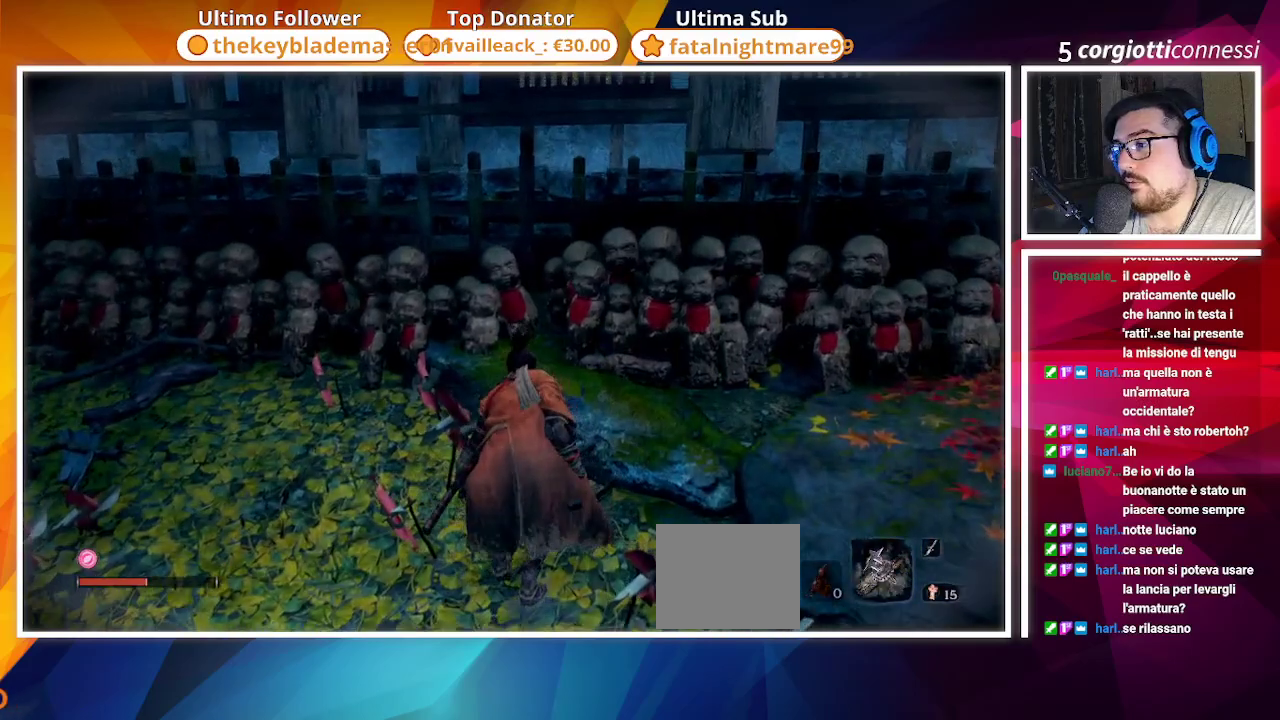
{"buttons": [], "left_stick": "center", "right_stick": "center", "events": []}
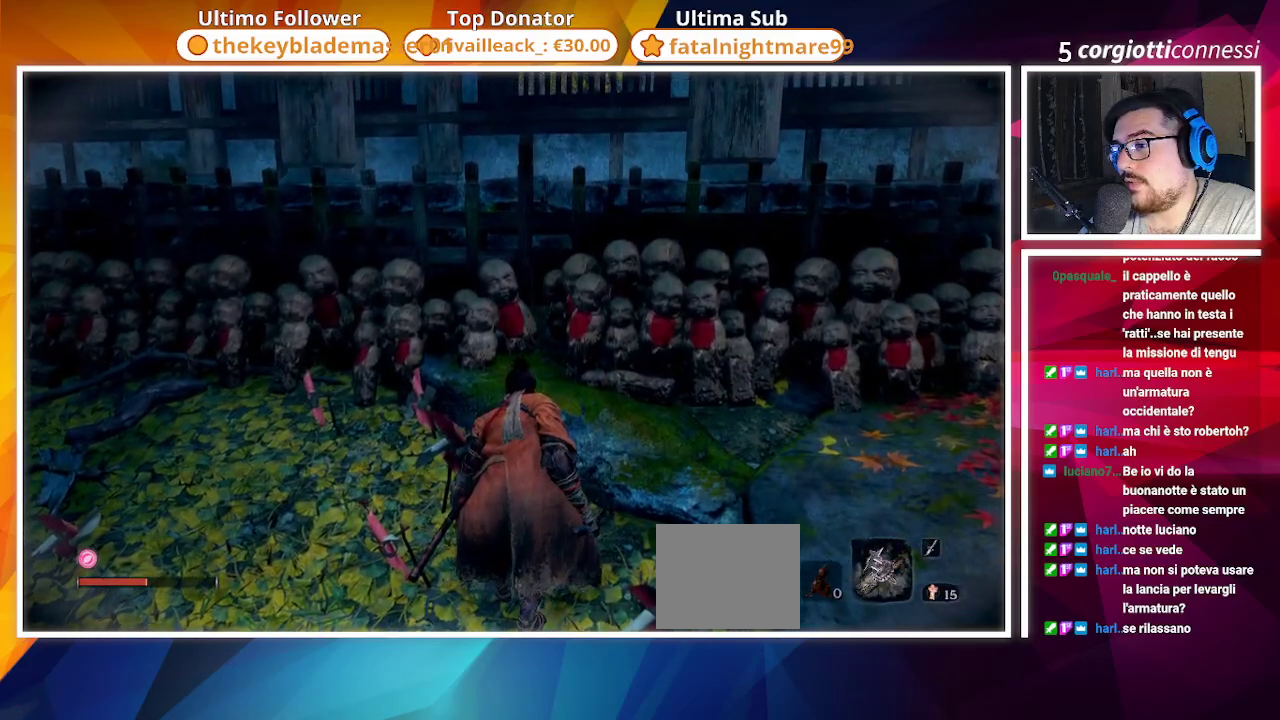
{"buttons": [], "left_stick": "down-right", "right_stick": "right", "events": [[200, "right_stick", "right"], [300, "left_stick", "down-right"]]}
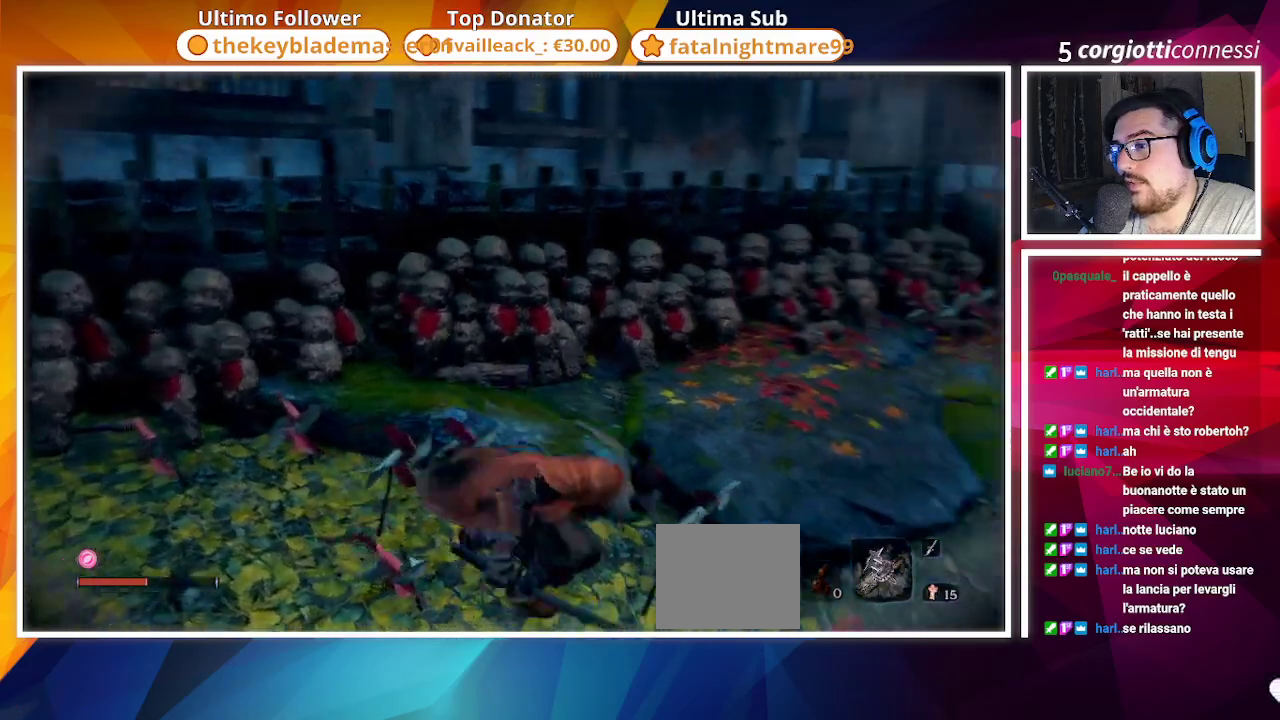
{"buttons": [], "left_stick": "up-right", "right_stick": "center", "events": [[233, "left_stick", "up-right"], [433, "right_stick", "center"]]}
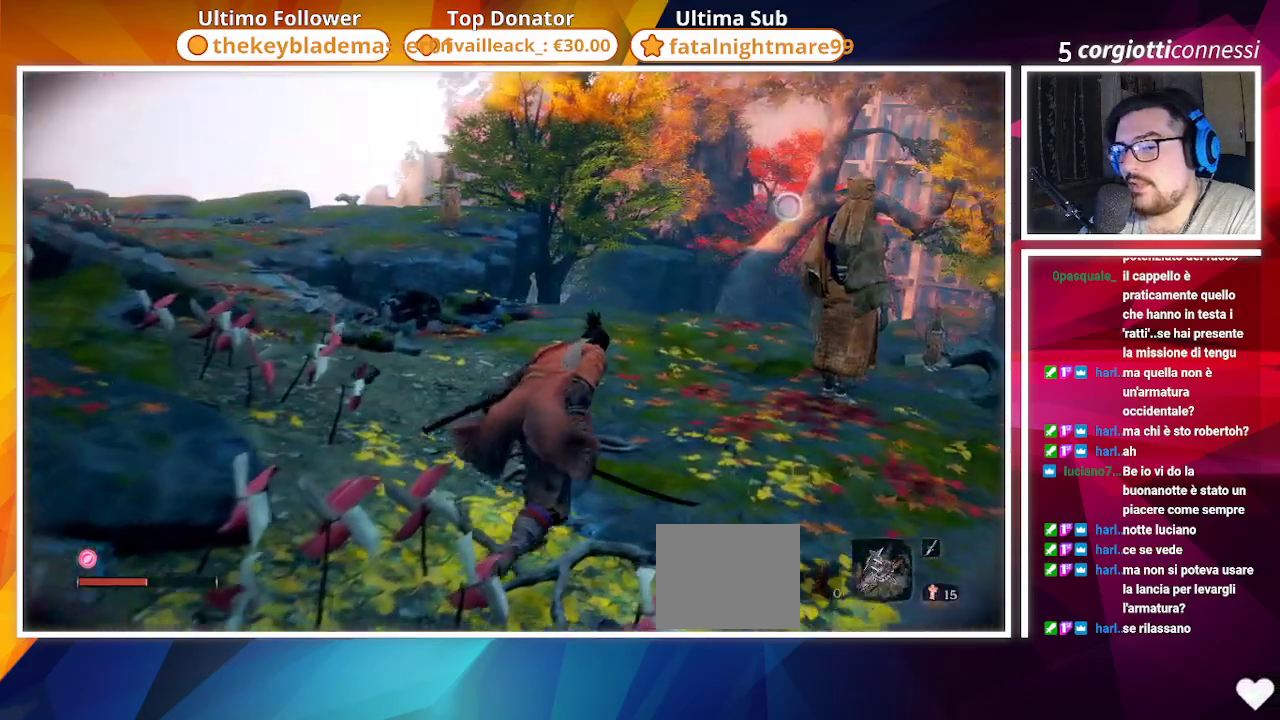
{"buttons": [], "left_stick": "up", "right_stick": "center", "events": [[150, "R3", "down"], [167, "left_stick", "up"], [267, "R3", "up"]]}
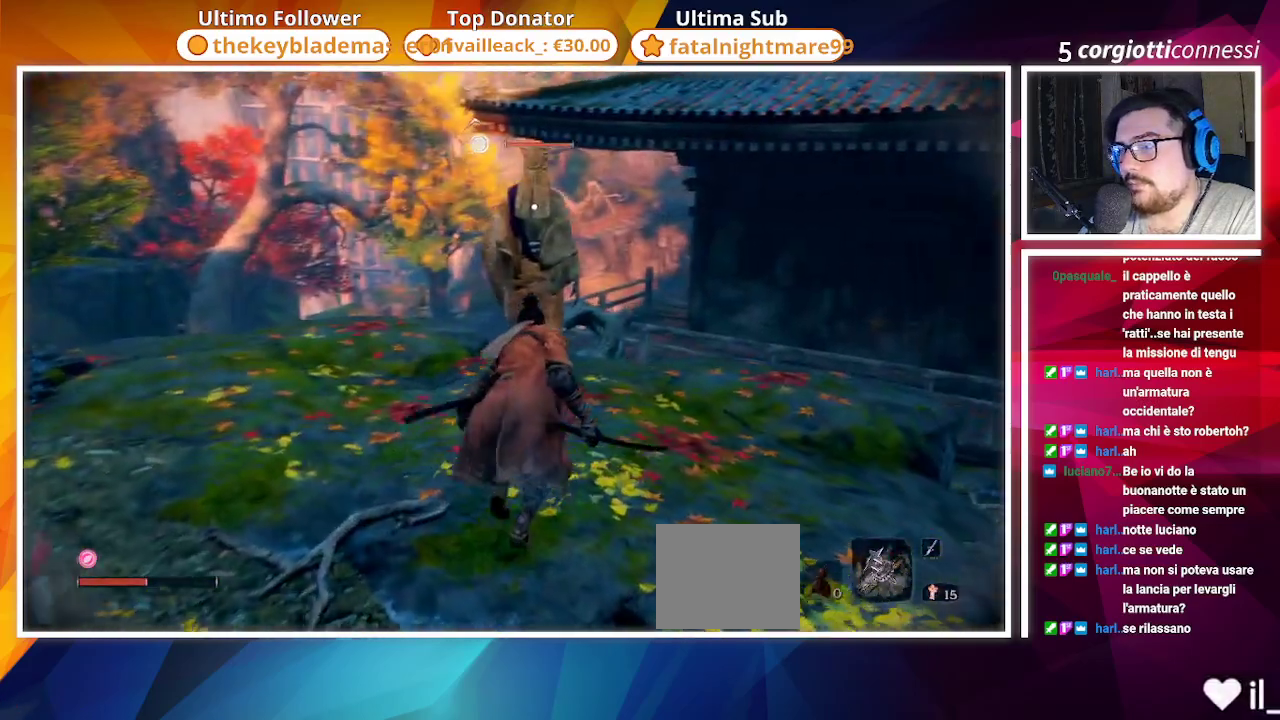
{"buttons": [], "left_stick": "center", "right_stick": "center", "events": [[267, "R1", "down"], [383, "left_stick", "center"], [433, "R1", "up"]]}
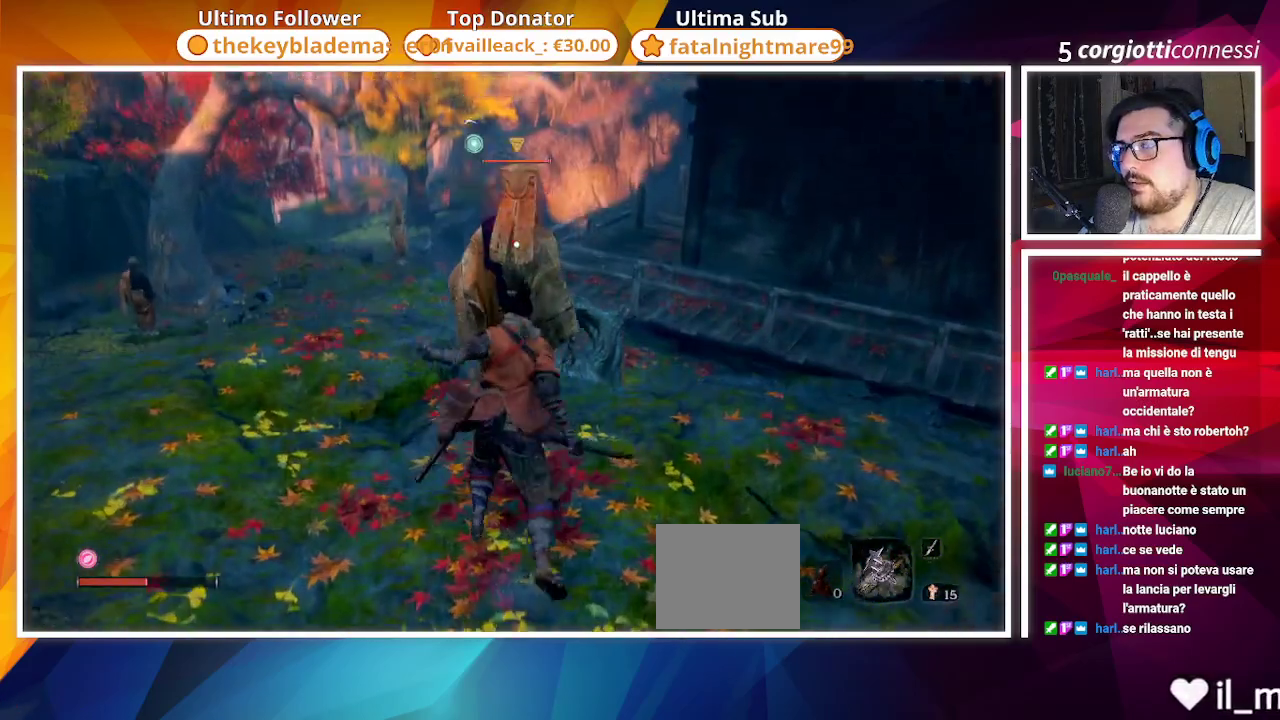
{"buttons": [], "left_stick": "center", "right_stick": "center", "events": []}
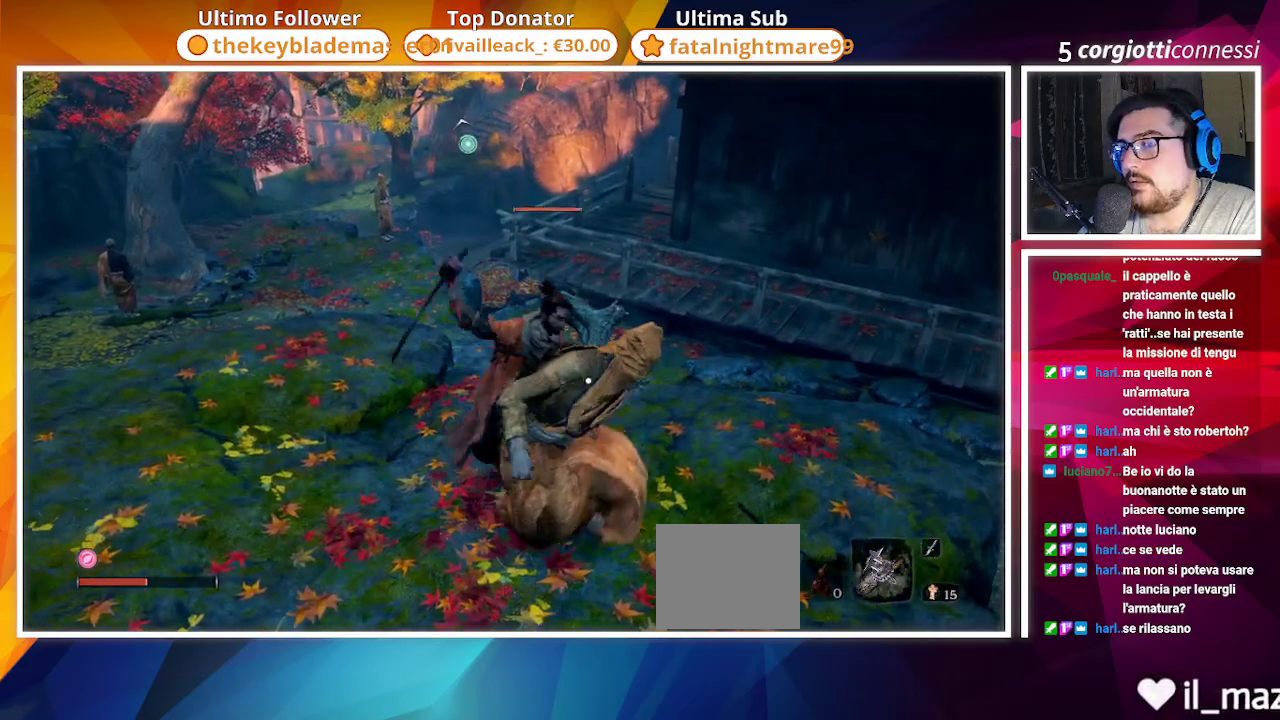
{"buttons": [], "left_stick": "center", "right_stick": "left", "events": [[83, "right_stick", "left"]]}
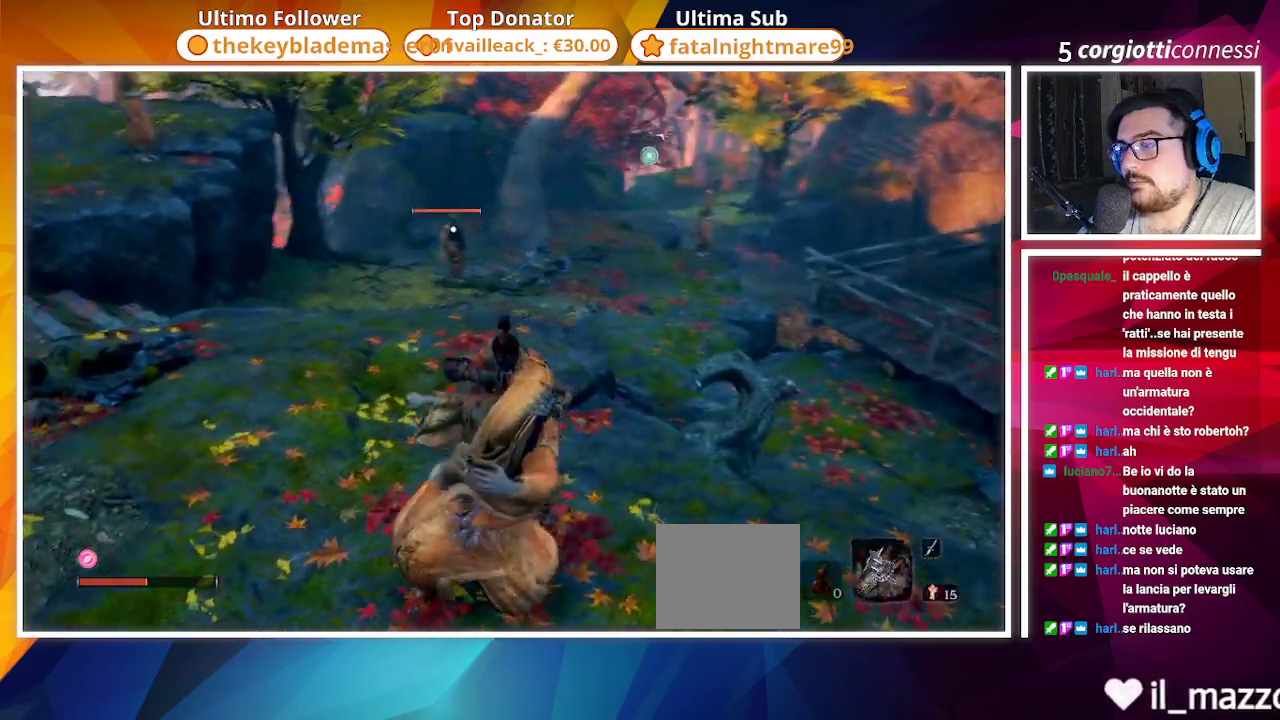
{"buttons": [], "left_stick": "center", "right_stick": "center", "events": [[67, "right_stick", "center"], [233, "right_stick", "left"], [433, "right_stick", "center"]]}
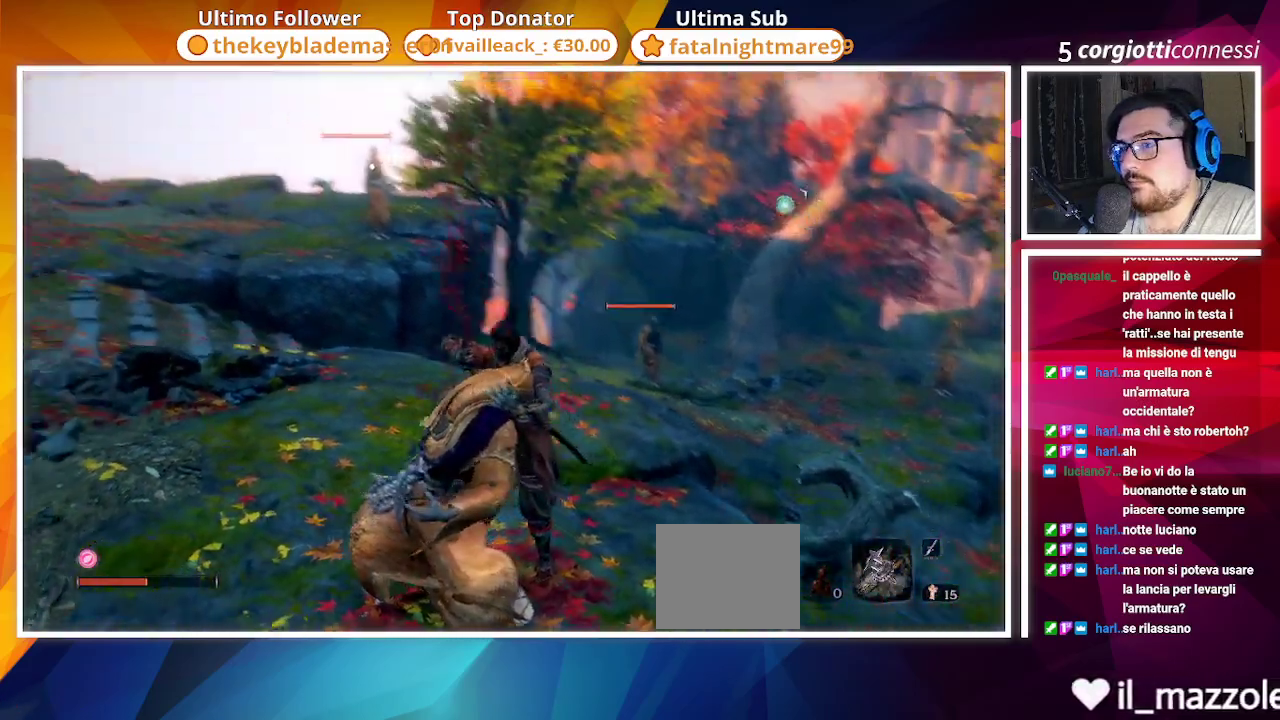
{"buttons": [], "left_stick": "center", "right_stick": "center", "events": []}
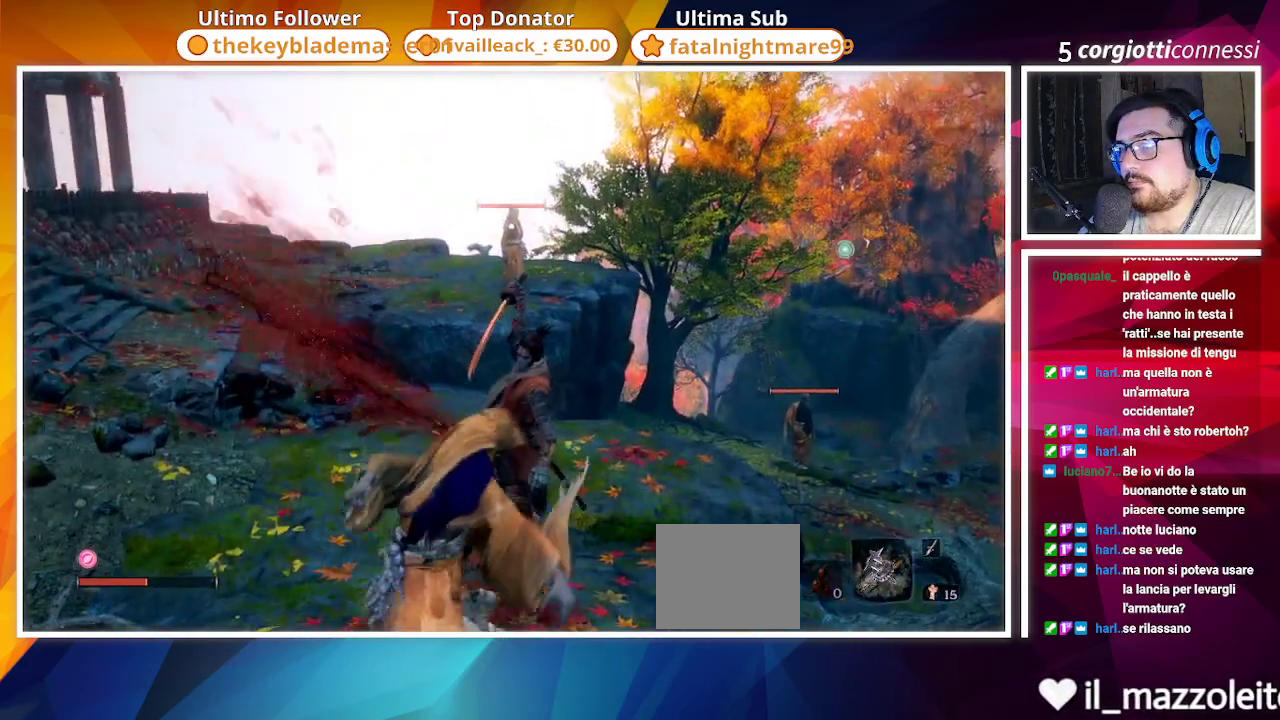
{"buttons": [], "left_stick": "up-left", "right_stick": "left", "events": [[167, "right_stick", "left"], [233, "left_stick", "up-left"]]}